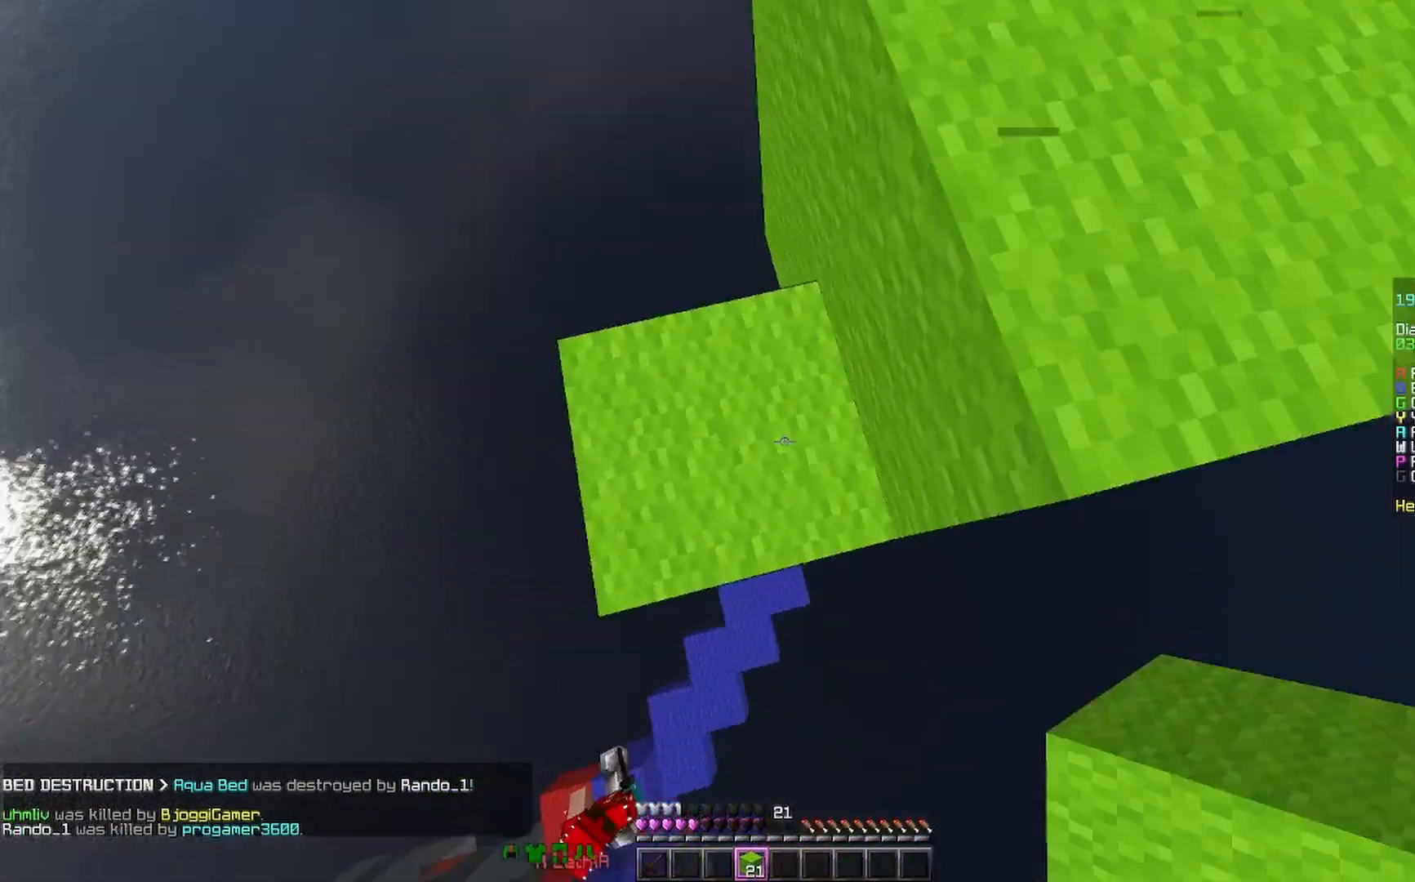
Gameplay with keyboard and mouse; each line is a JSON object with the keys and mouse buttons held at the frame after it. "events" lists presses ("down") and releases ("up") of "a", "d", "s", "space", "w", "mouse_left" and "mouse_right" between this image and that frame as [ms after this image, input, new state], when the widget could be followed in between. "mouse_left", "mouse_right" = the "left", "right" buttons of the "mouse" list. No other keys are recorded. Fast repeated clicks can show as one long hold. Mouse movement is not recorded.
{"keys": ["w"], "mouse": [], "events": [[200, "d", "down"], [367, "d", "up"], [467, "w", "down"]]}
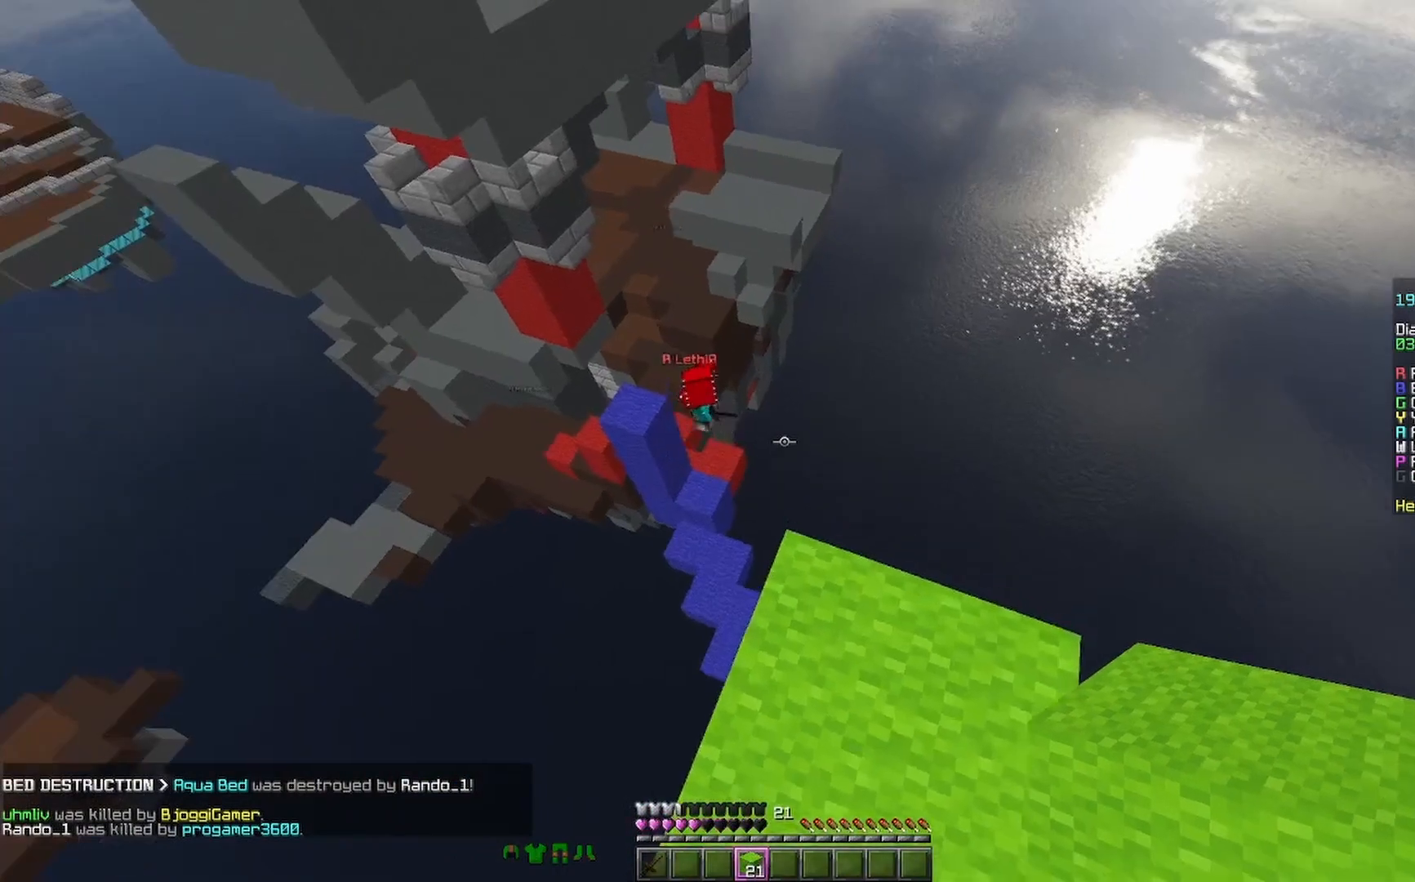
{"keys": ["s"], "mouse": [], "events": [[167, "d", "down"], [200, "w", "up"], [300, "s", "down"], [500, "d", "up"]]}
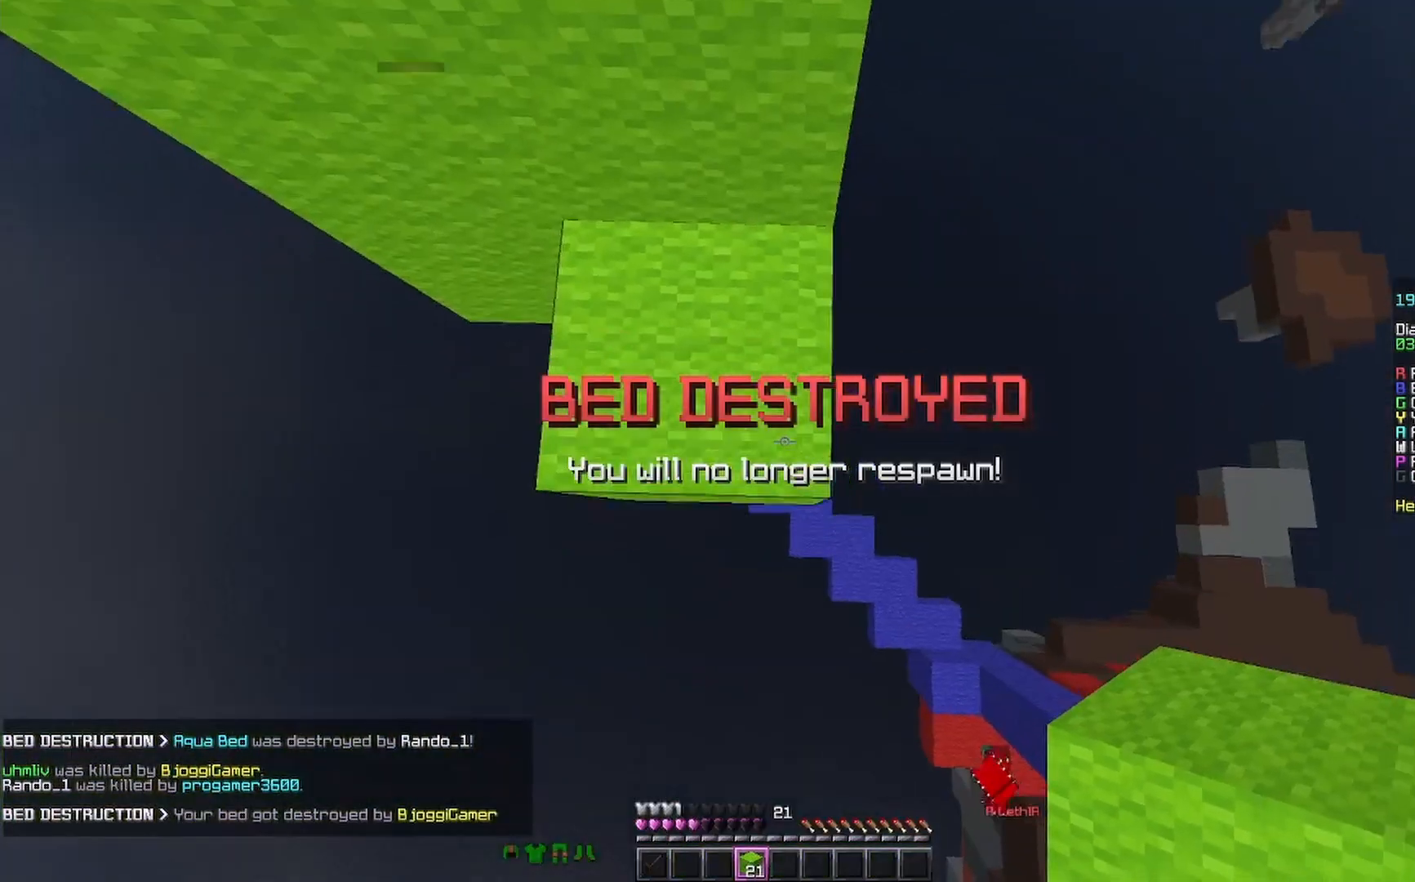
{"keys": ["s"], "mouse": [], "events": [[100, "d", "down"], [267, "d", "up"]]}
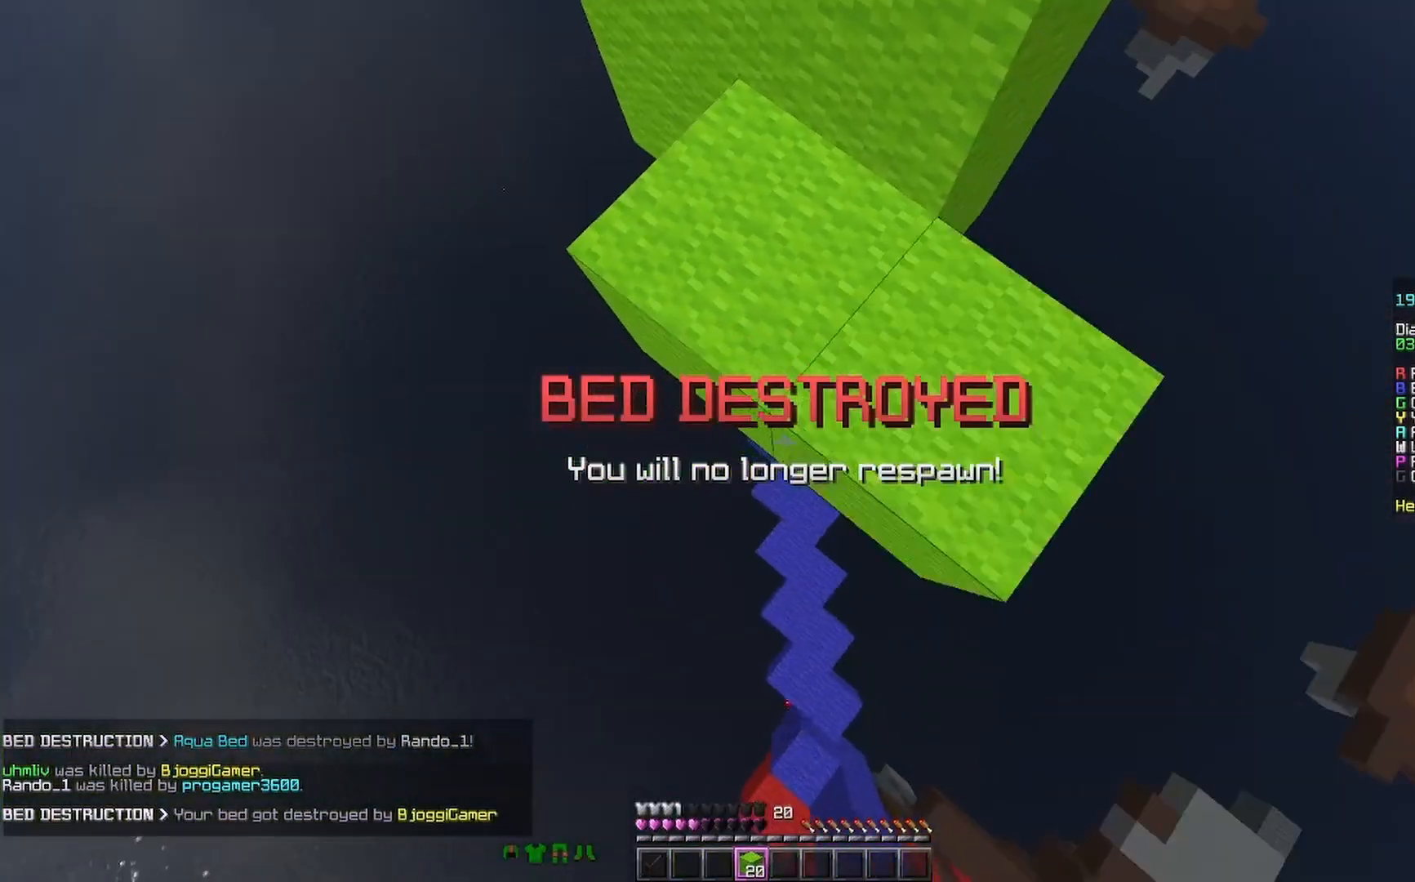
{"keys": ["s"], "mouse": [], "events": []}
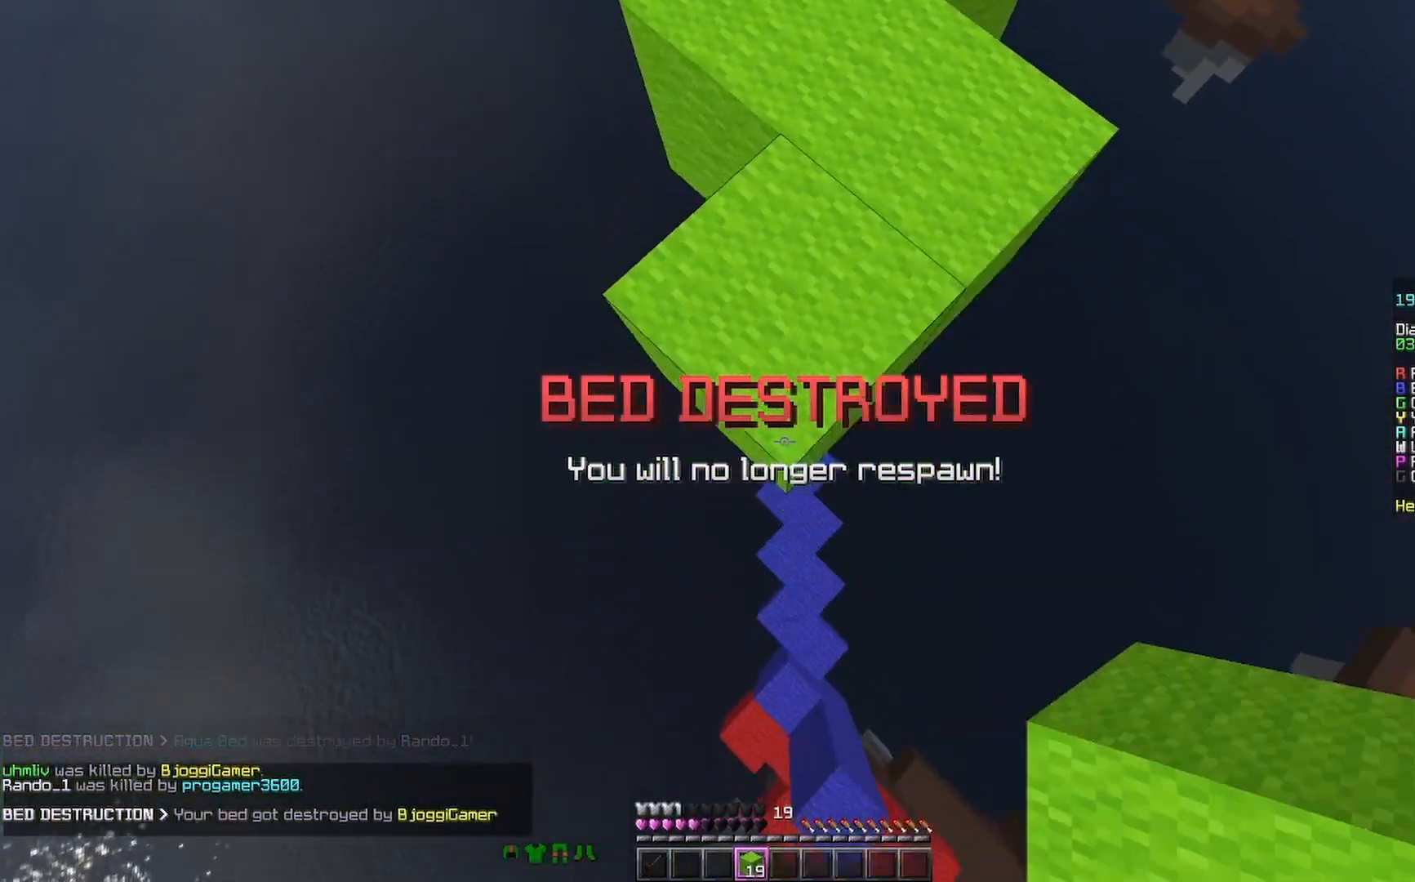
{"keys": [], "mouse": [], "events": [[200, "mouse_right", "down"], [300, "s", "up"], [367, "mouse_right", "up"]]}
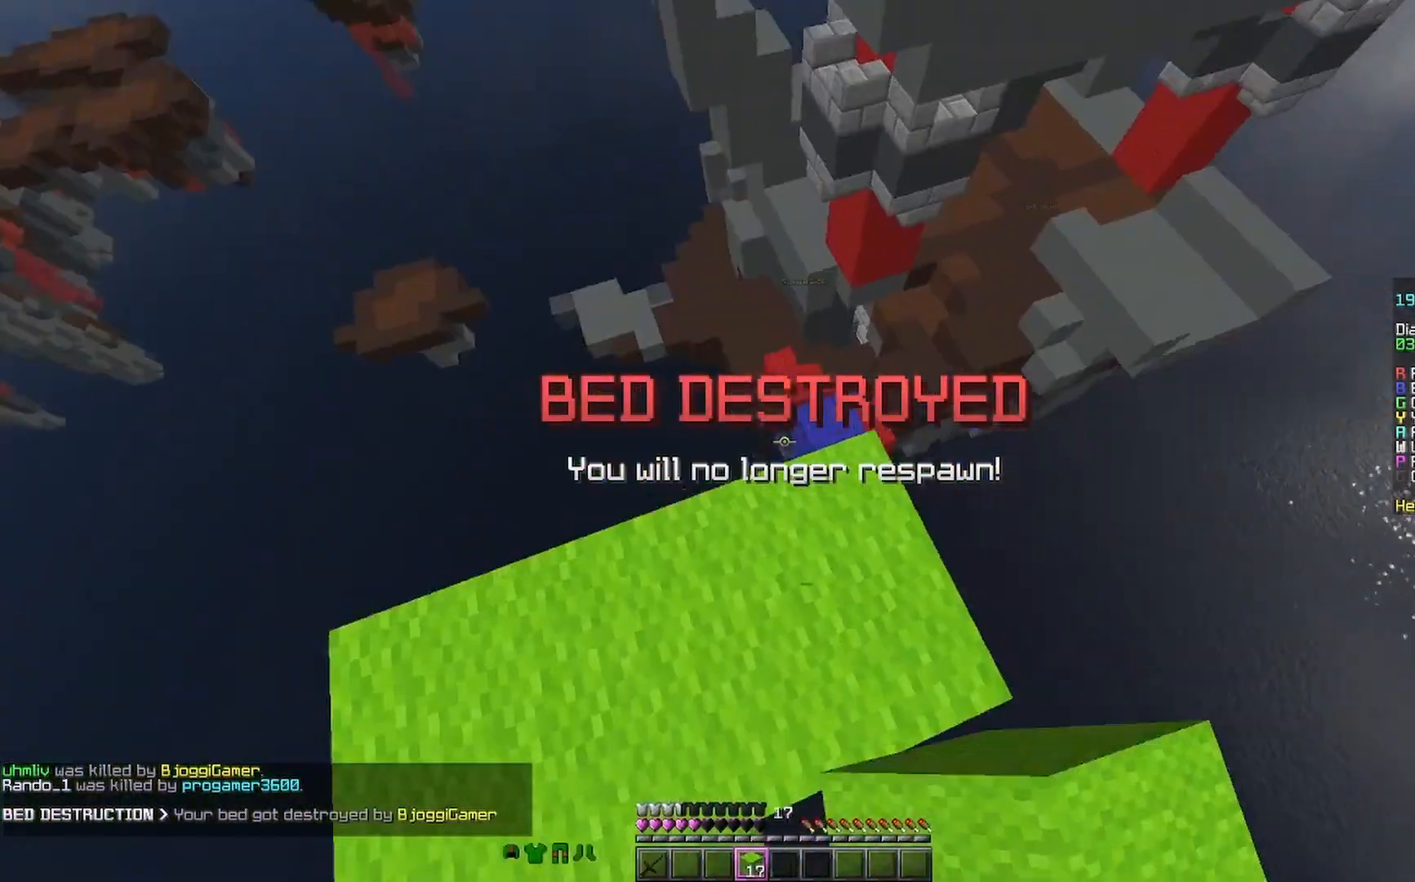
{"keys": [], "mouse": [], "events": [[33, "w", "down"], [200, "space", "down"], [367, "space", "up"], [400, "w", "up"]]}
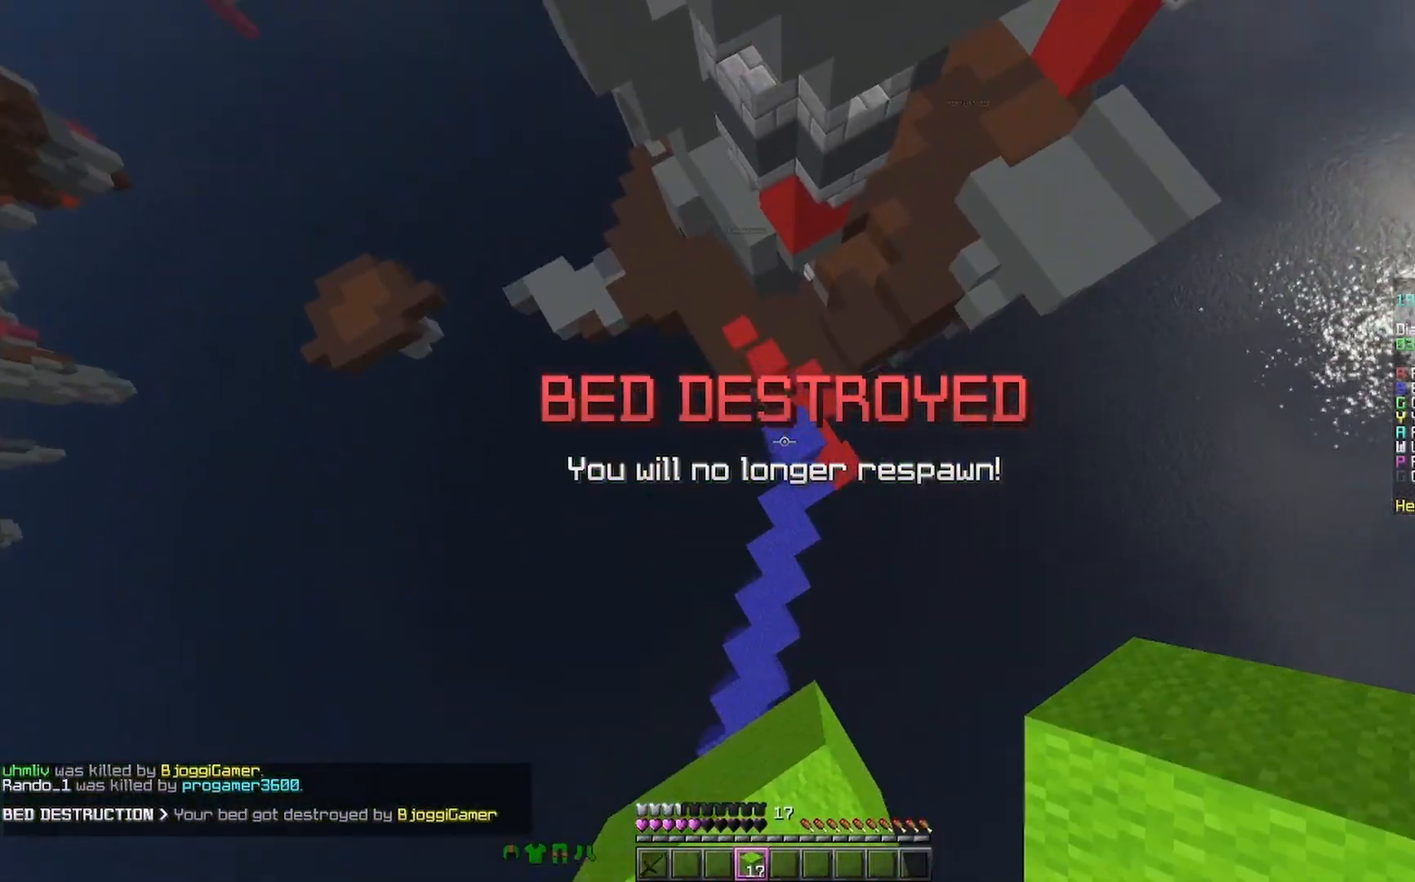
{"keys": ["w"], "mouse": [], "events": [[300, "w", "down"]]}
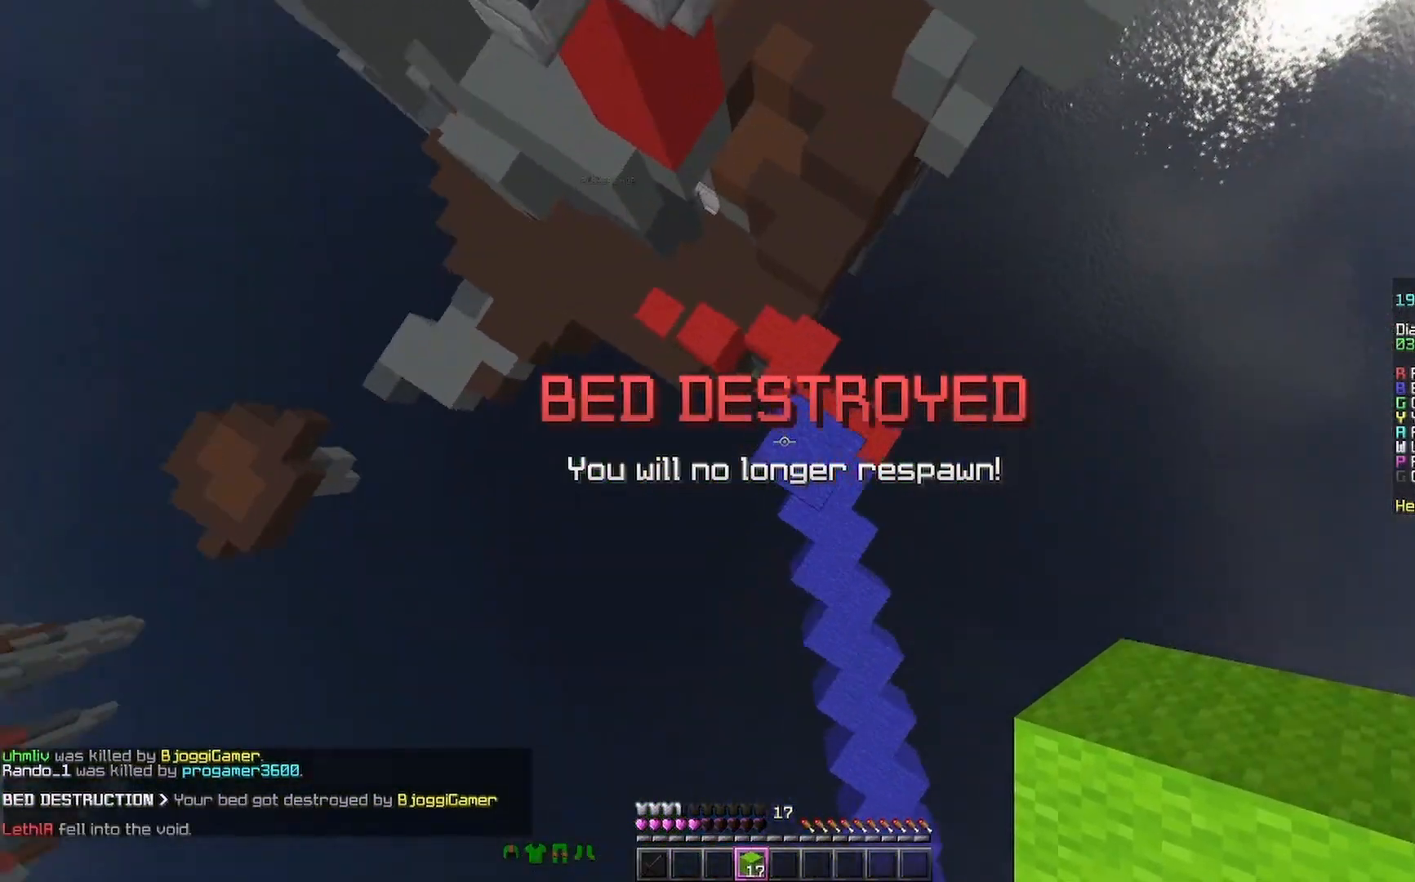
{"keys": ["w"], "mouse": [], "events": [[100, "mouse_right", "down"], [167, "mouse_right", "up"]]}
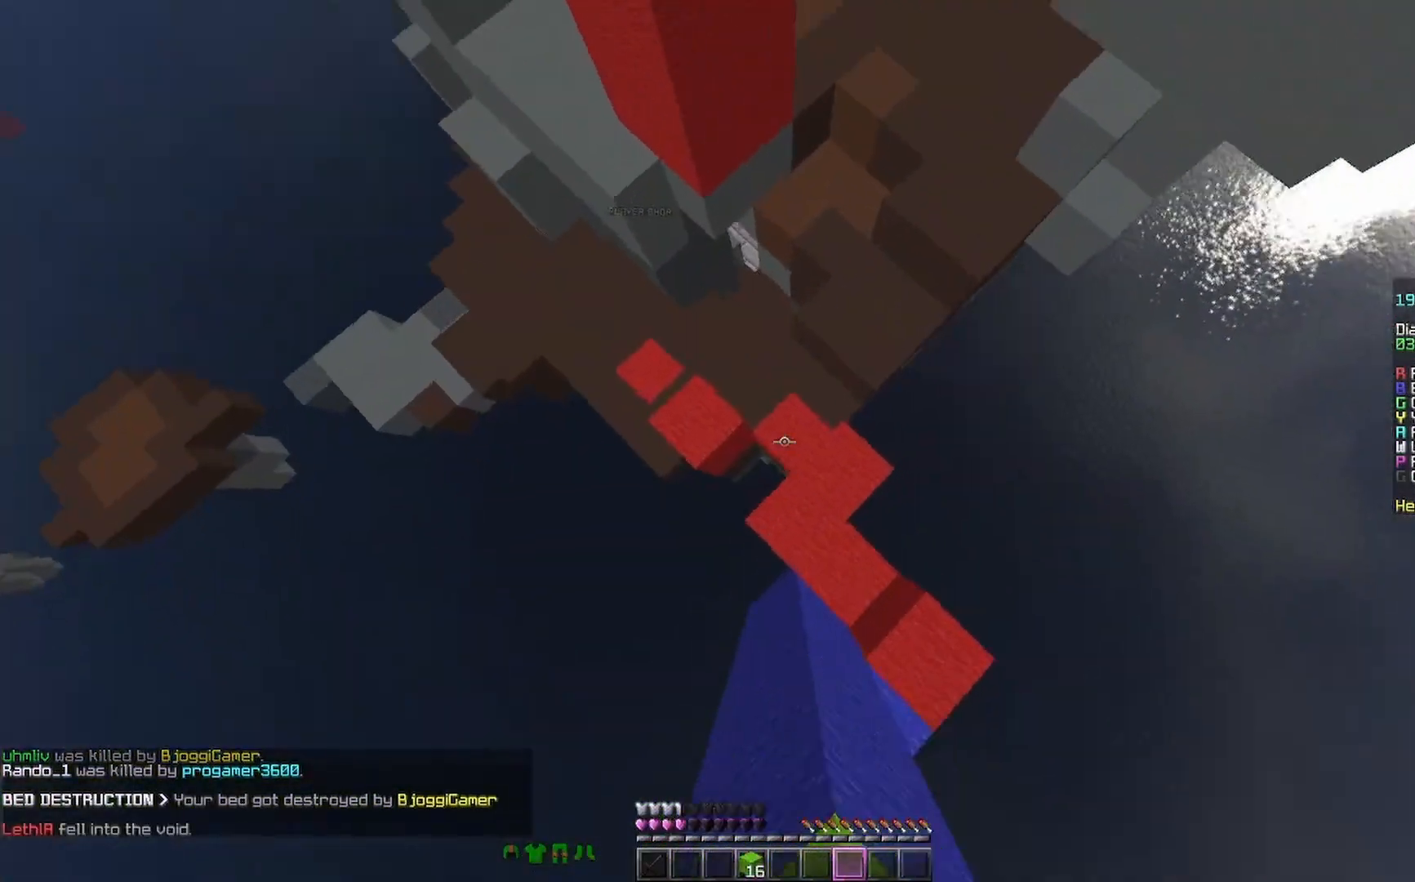
{"keys": ["w"], "mouse": [], "events": []}
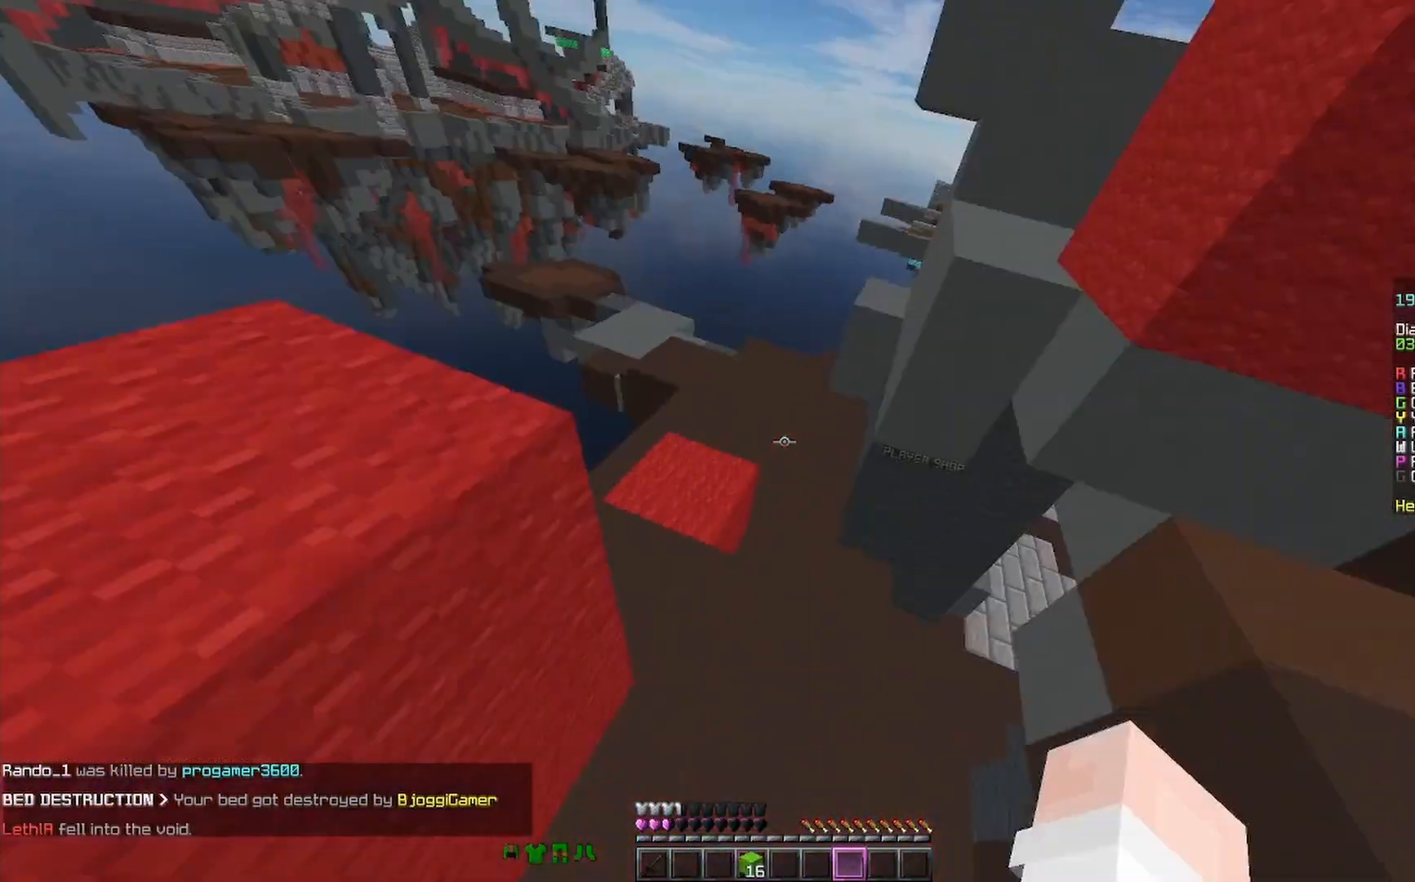
{"keys": ["space", "w"], "mouse": [], "events": [[100, "a", "down"], [167, "a", "up"], [400, "mouse_right", "down"], [400, "space", "down"], [500, "mouse_right", "up"]]}
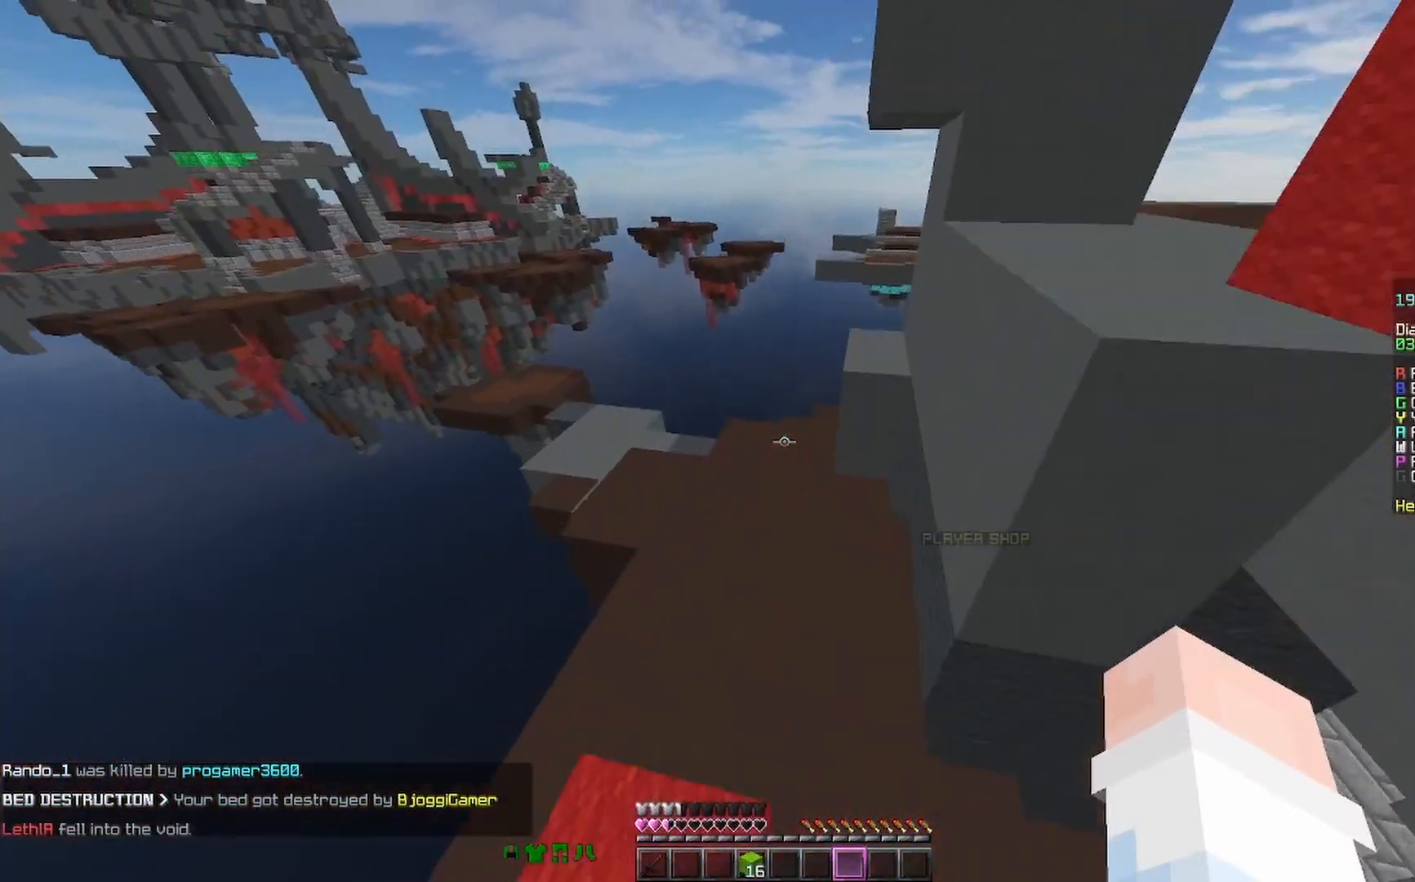
{"keys": ["space", "w"], "mouse": [], "events": [[267, "mouse_right", "down"], [300, "mouse_right", "up"]]}
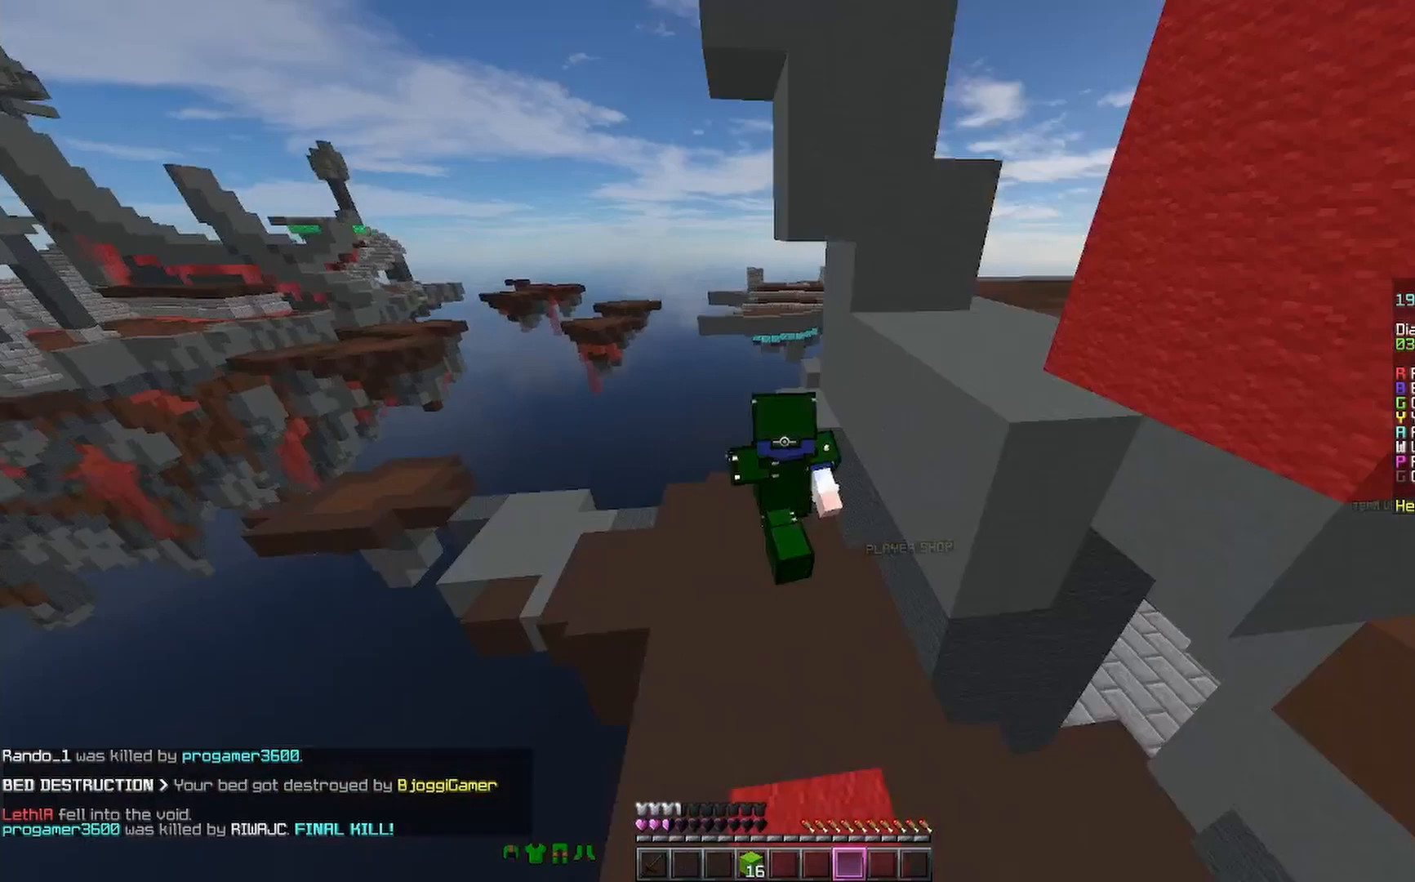
{"keys": ["space", "w"], "mouse": [], "events": []}
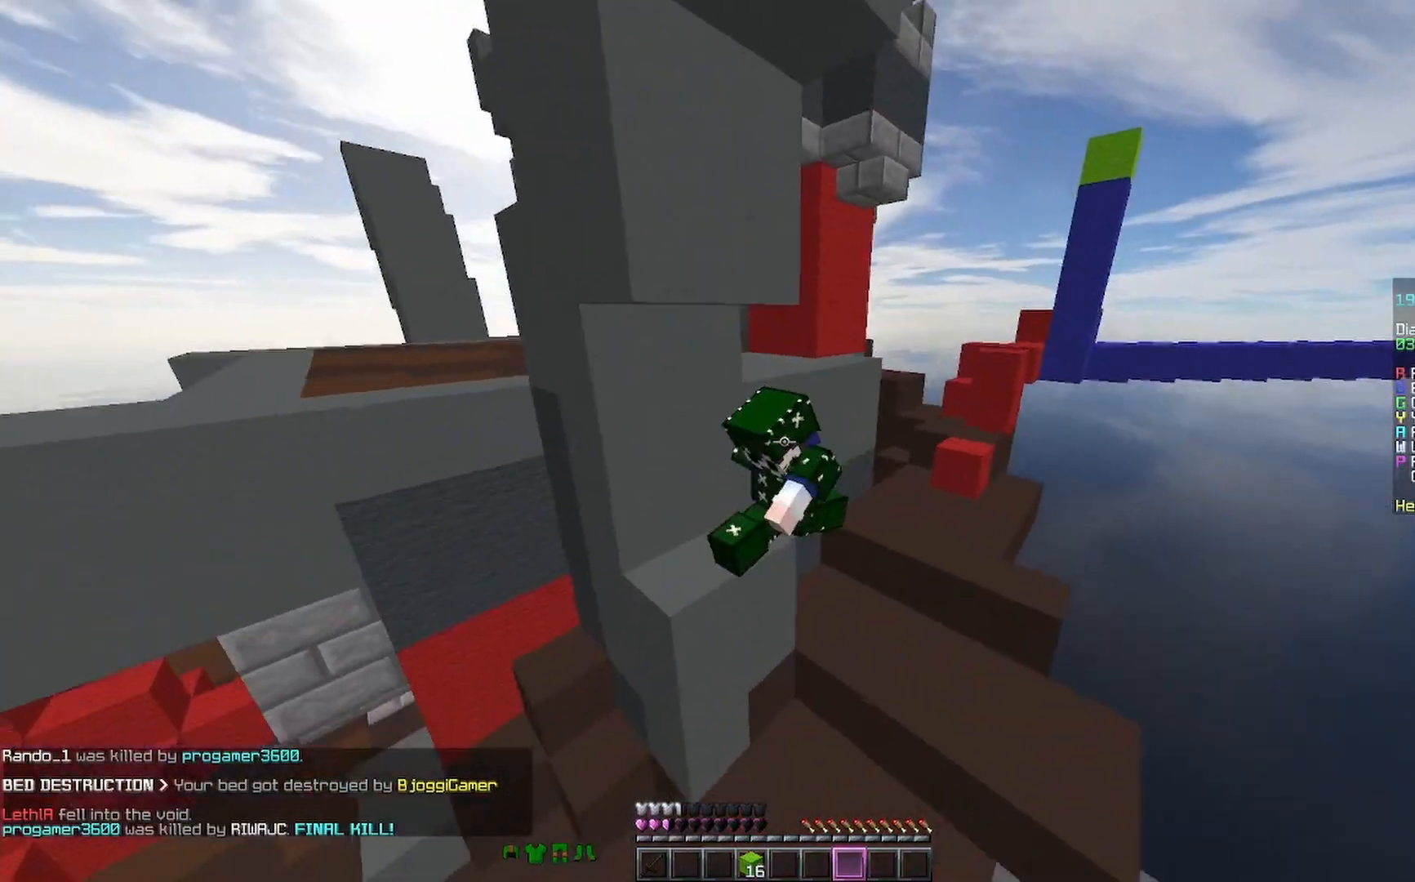
{"keys": ["w"], "mouse": [], "events": [[300, "space", "up"]]}
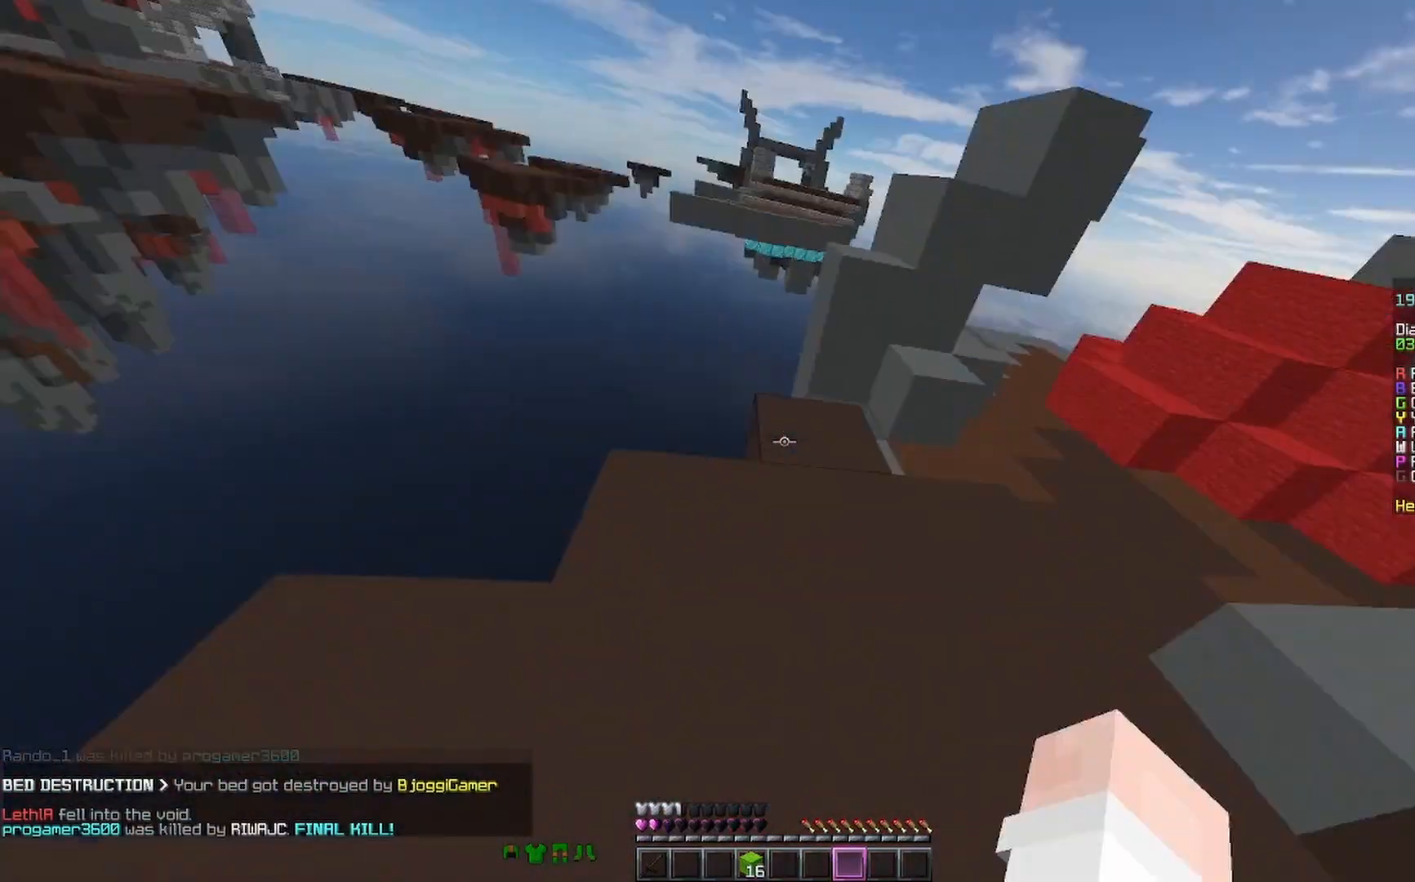
{"keys": ["w"], "mouse": [], "events": [[67, "d", "down"], [300, "d", "up"]]}
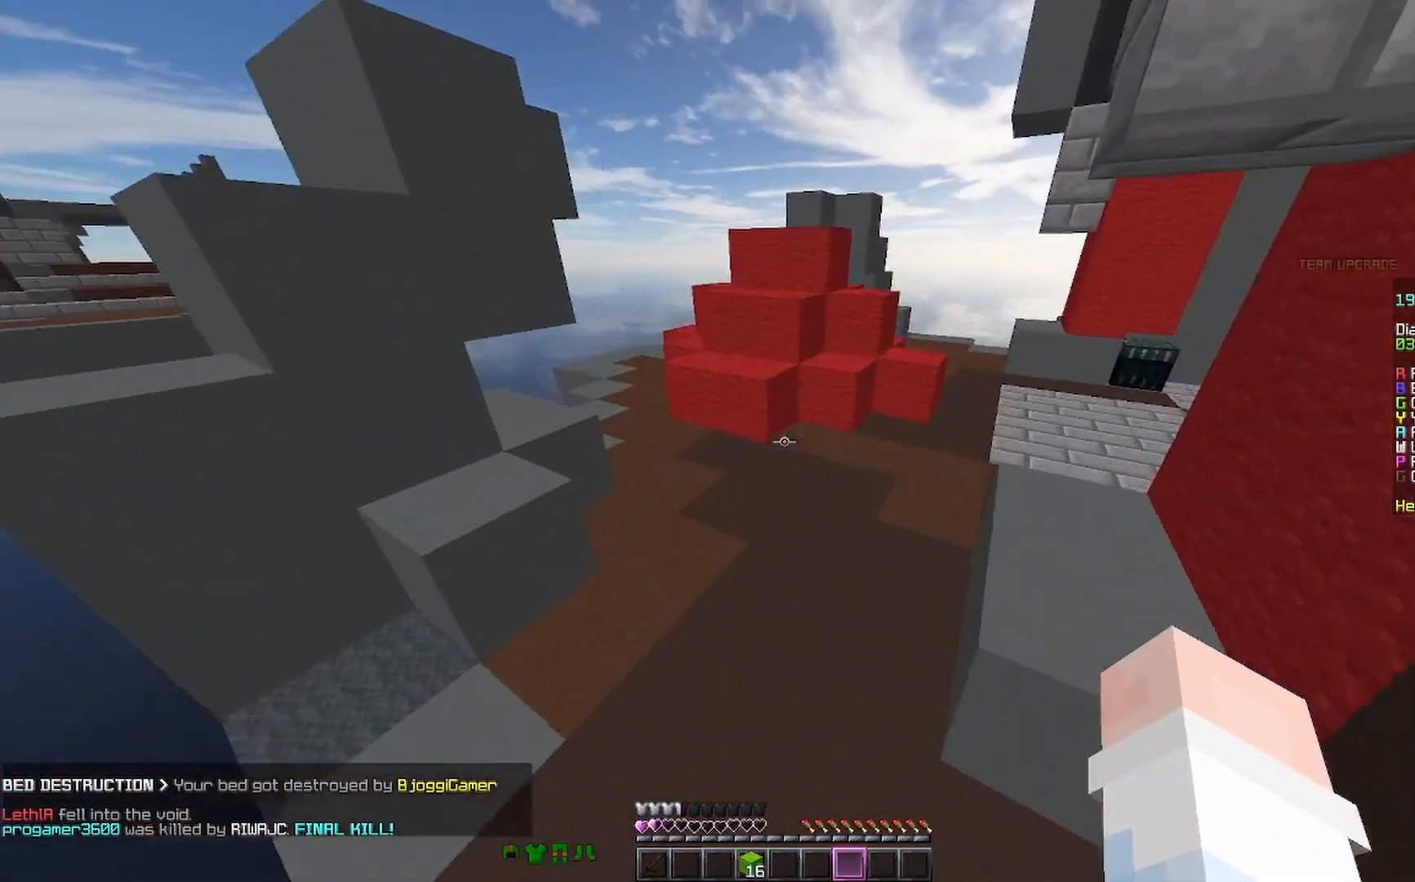
{"keys": ["a", "w"], "mouse": [], "events": [[67, "a", "down"], [167, "a", "up"], [200, "space", "down"], [467, "space", "up"], [500, "a", "down"]]}
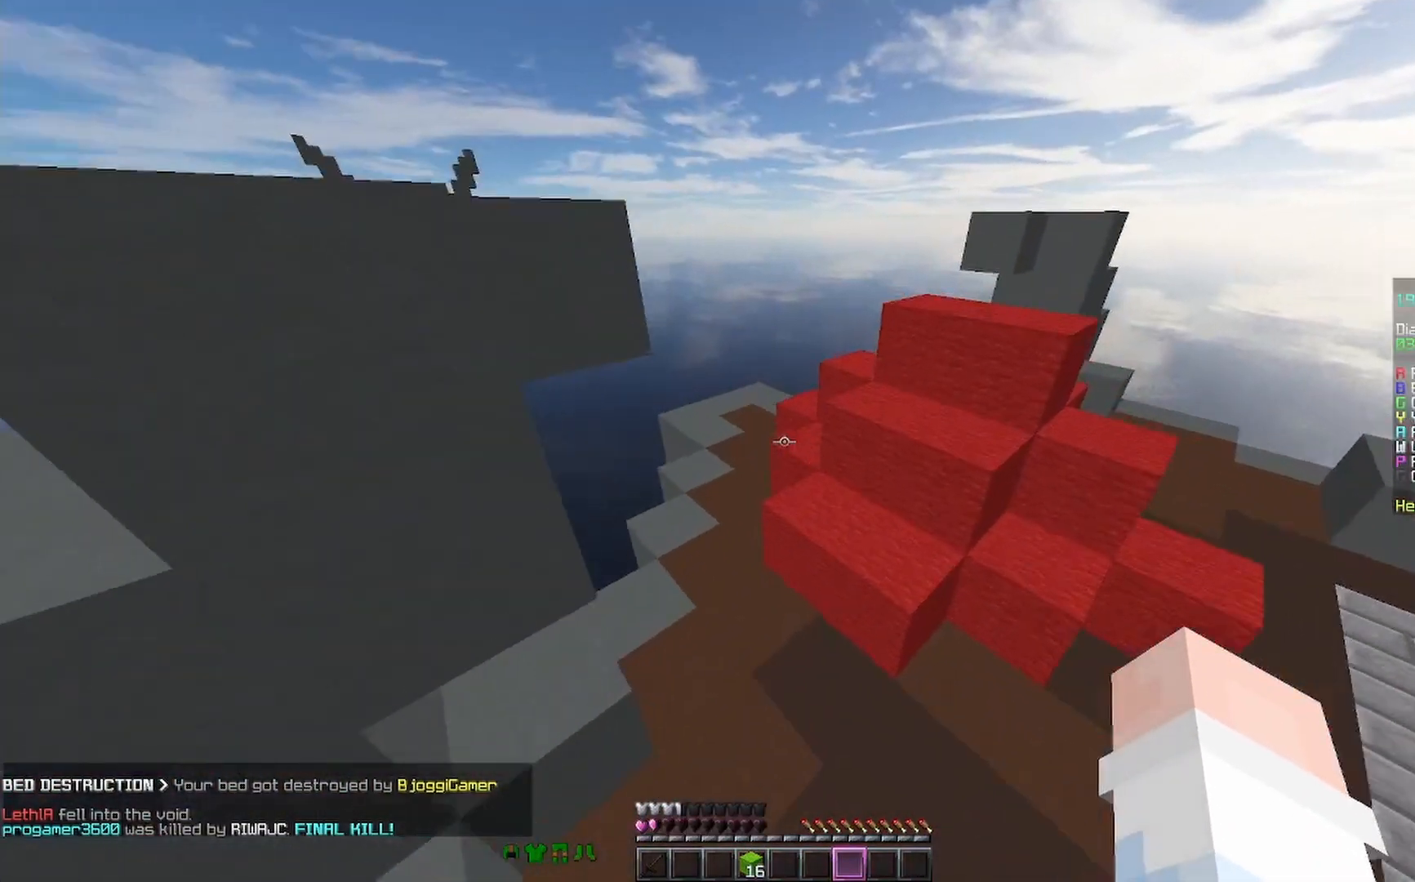
{"keys": ["a", "space", "w"], "mouse": [], "events": [[167, "a", "up"], [400, "space", "down"], [500, "a", "down"]]}
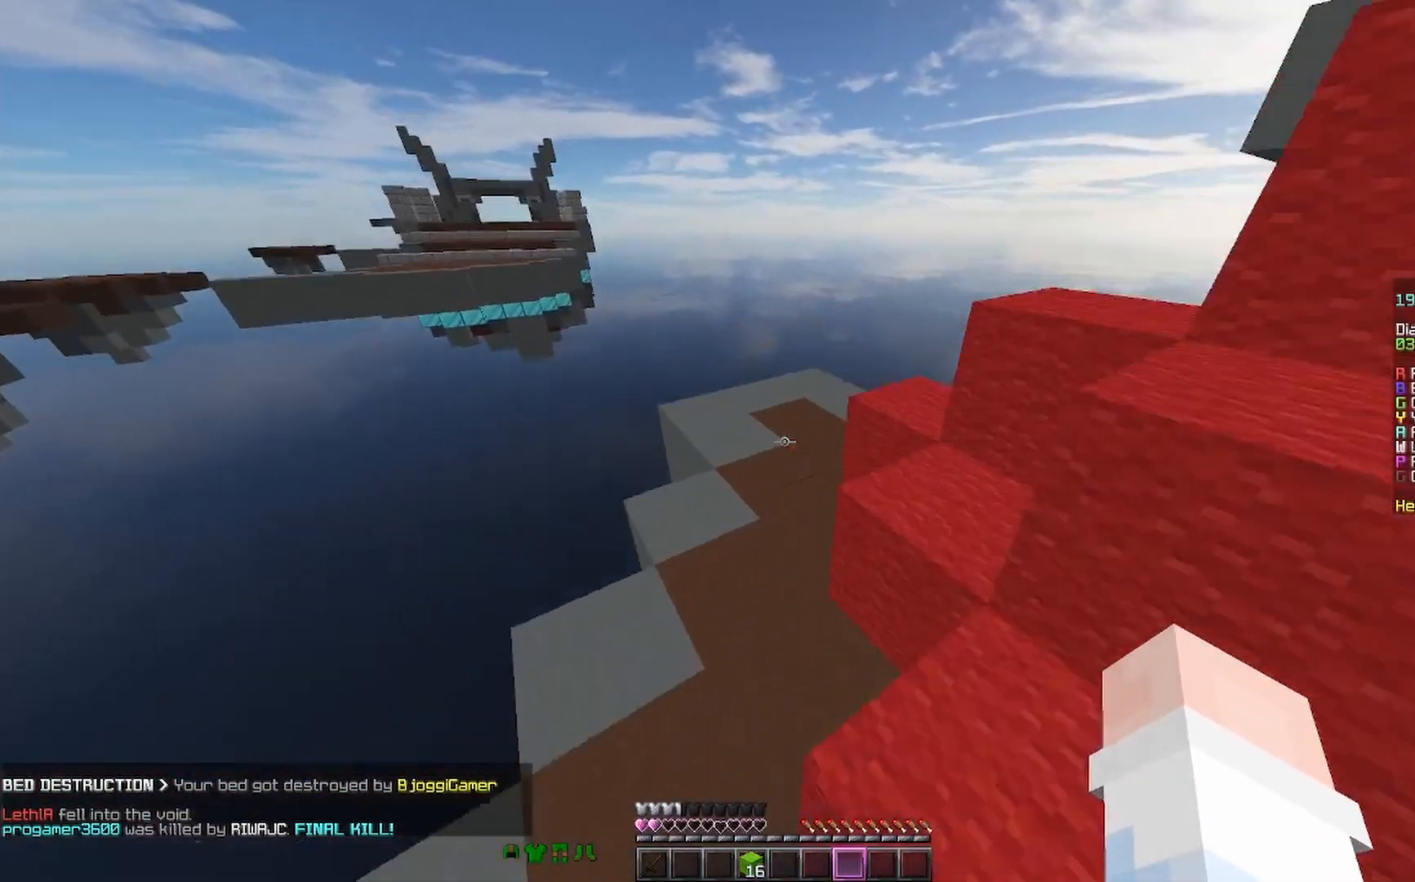
{"keys": ["a", "w"], "mouse": ["left"], "events": [[100, "space", "up"], [467, "mouse_left", "down"]]}
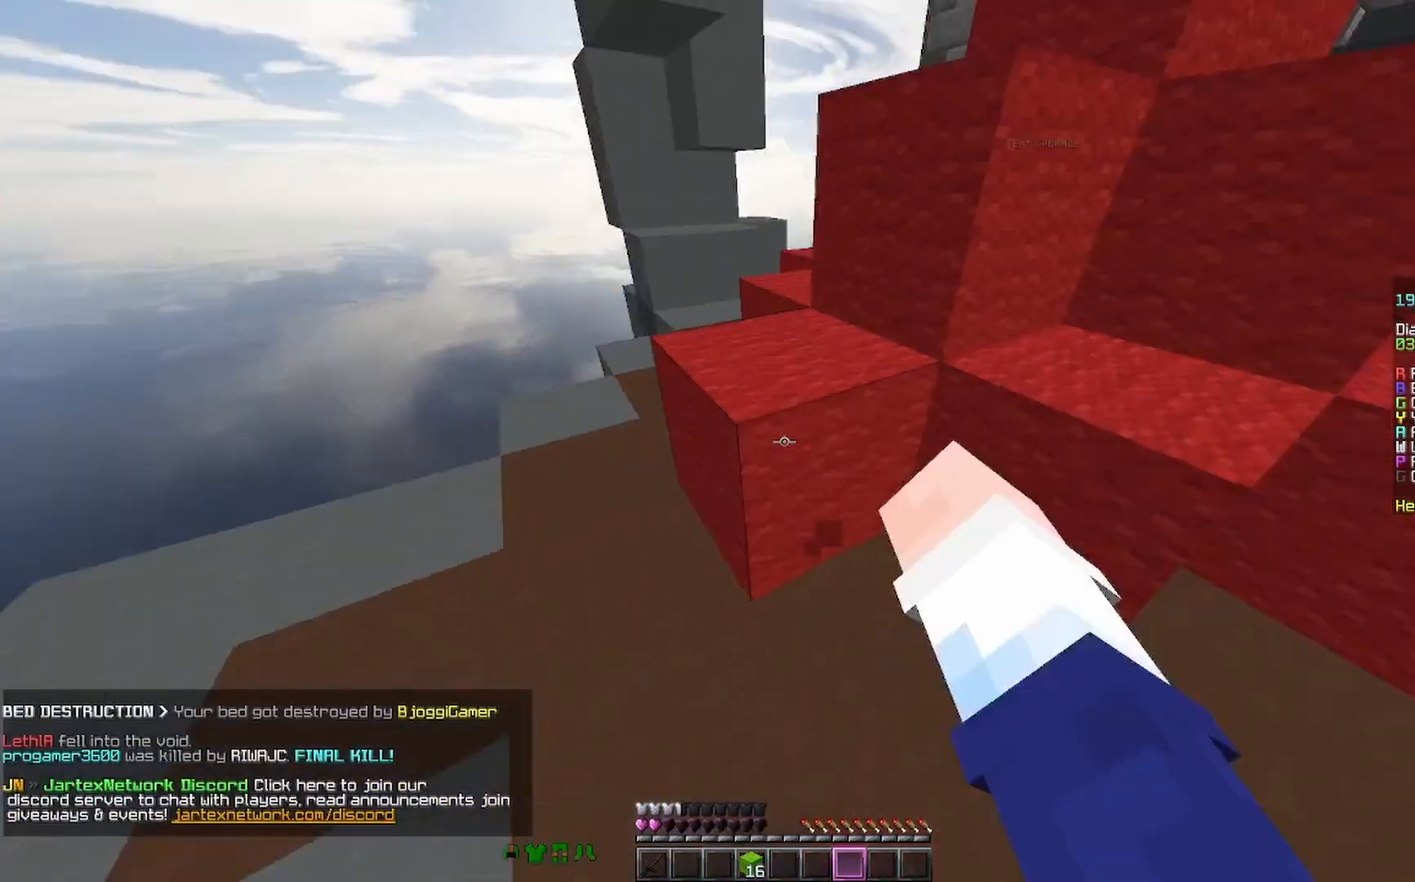
{"keys": ["s"], "mouse": ["left"], "events": [[67, "w", "up"], [267, "s", "down"], [467, "a", "up"]]}
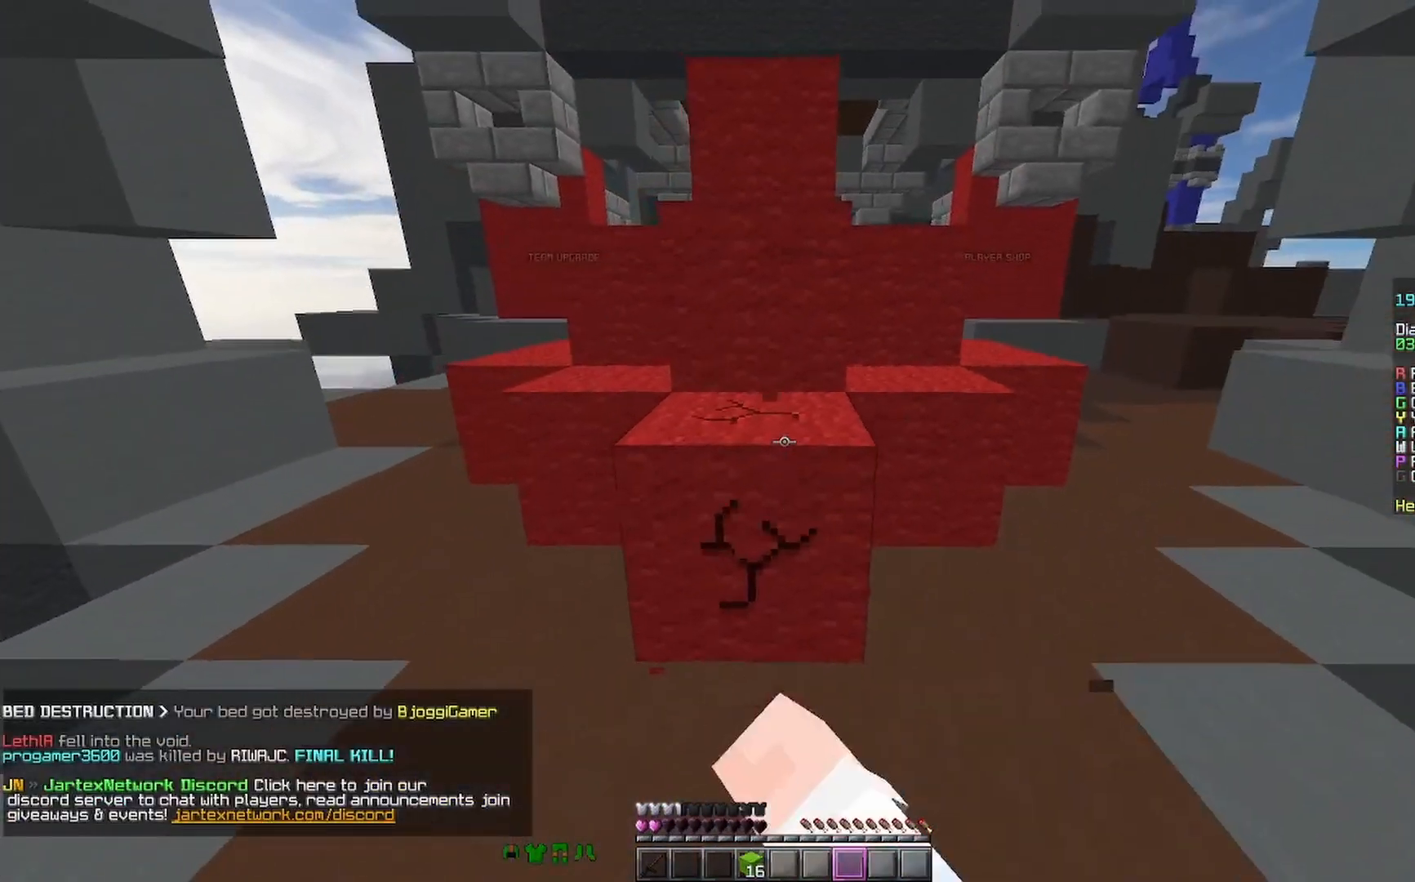
{"keys": [], "mouse": ["left"], "events": [[67, "s", "up"]]}
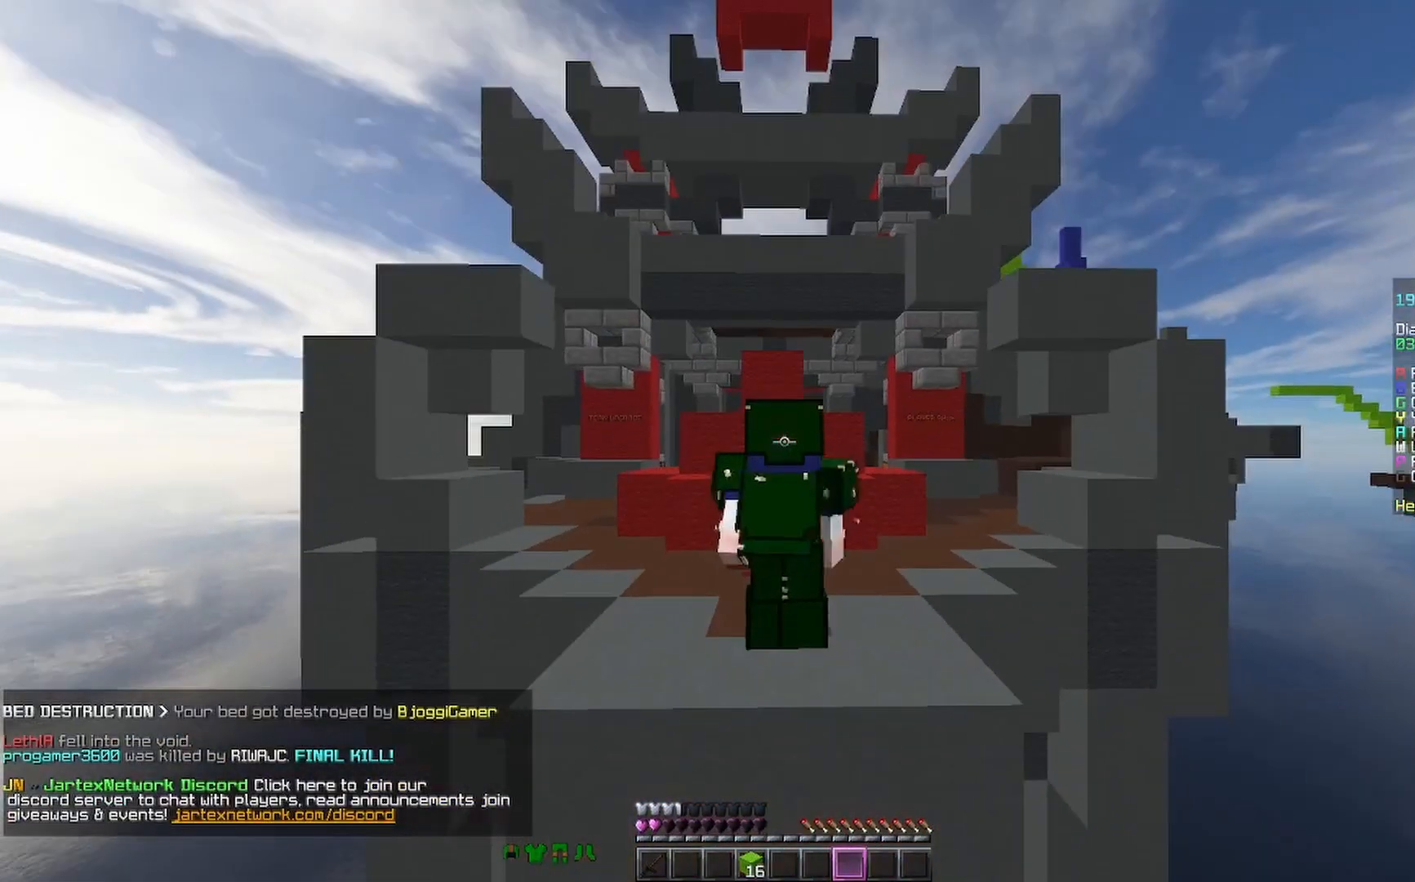
{"keys": [], "mouse": ["left"], "events": []}
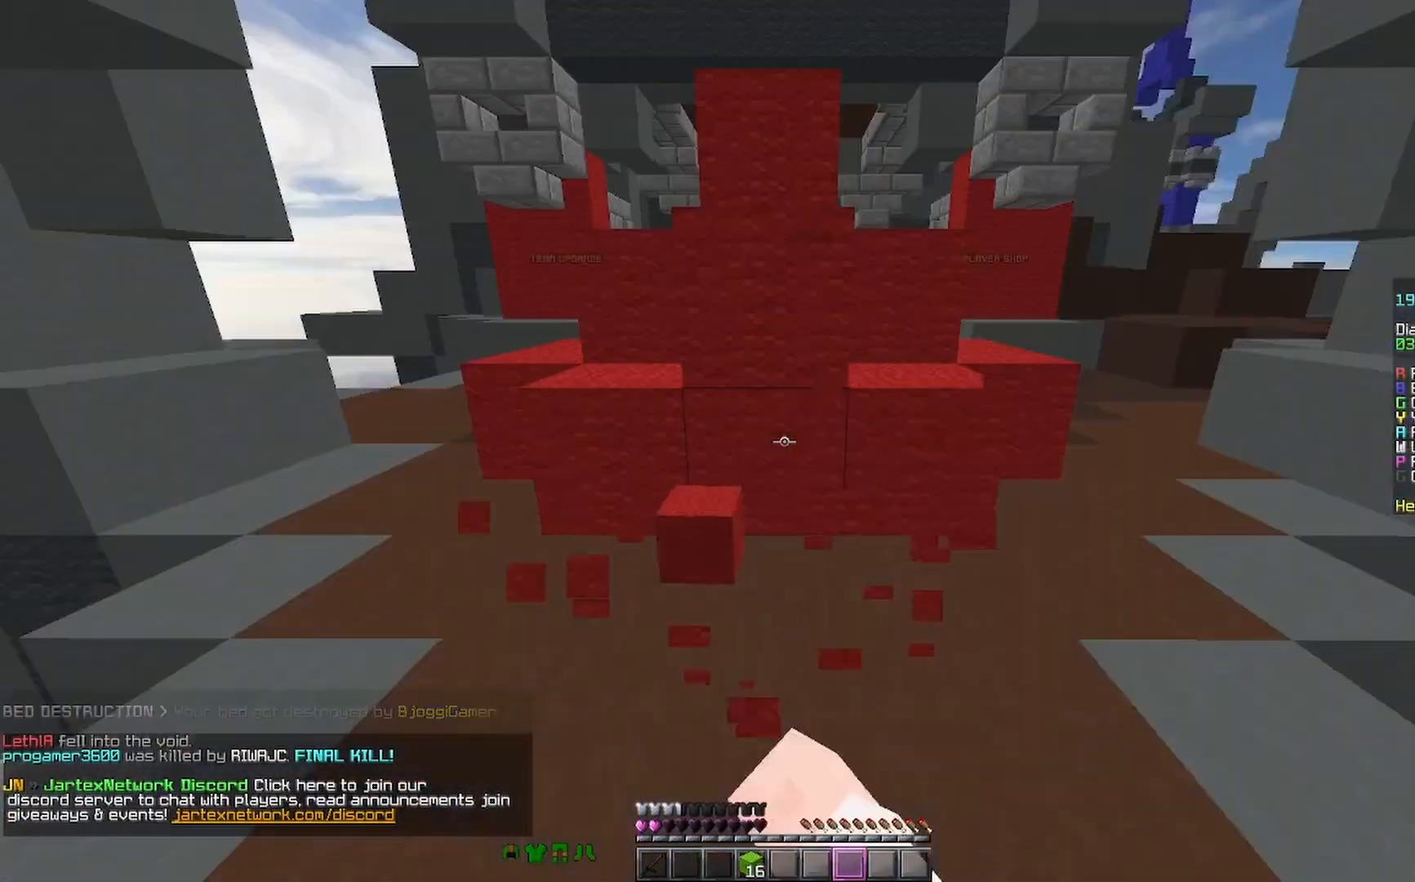
{"keys": [], "mouse": ["left"], "events": []}
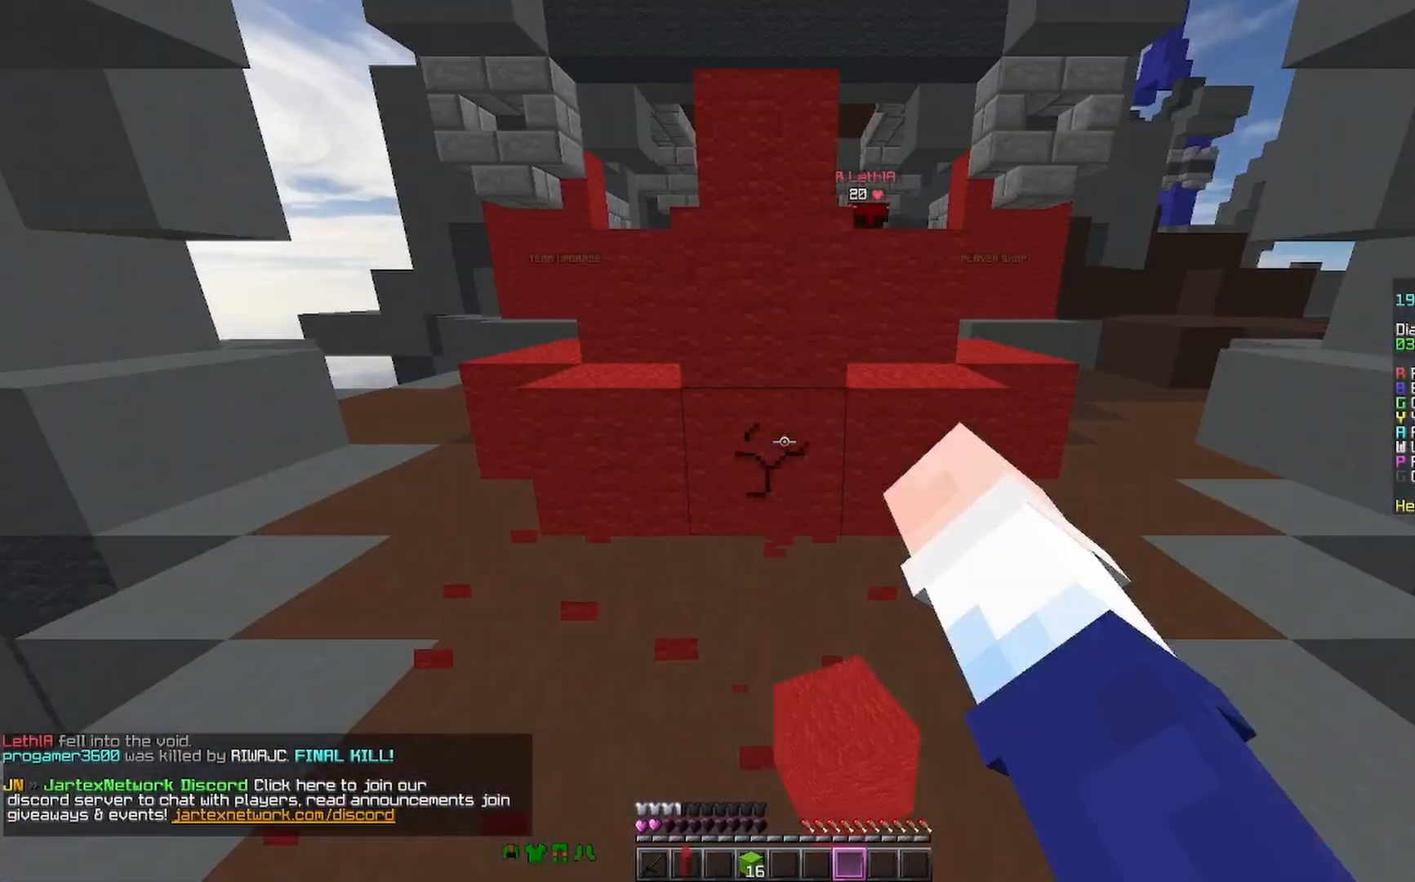
{"keys": ["w"], "mouse": [], "events": [[100, "s", "down"], [267, "mouse_left", "up"], [267, "s", "up"], [300, "a", "down"], [367, "w", "down"], [467, "a", "up"]]}
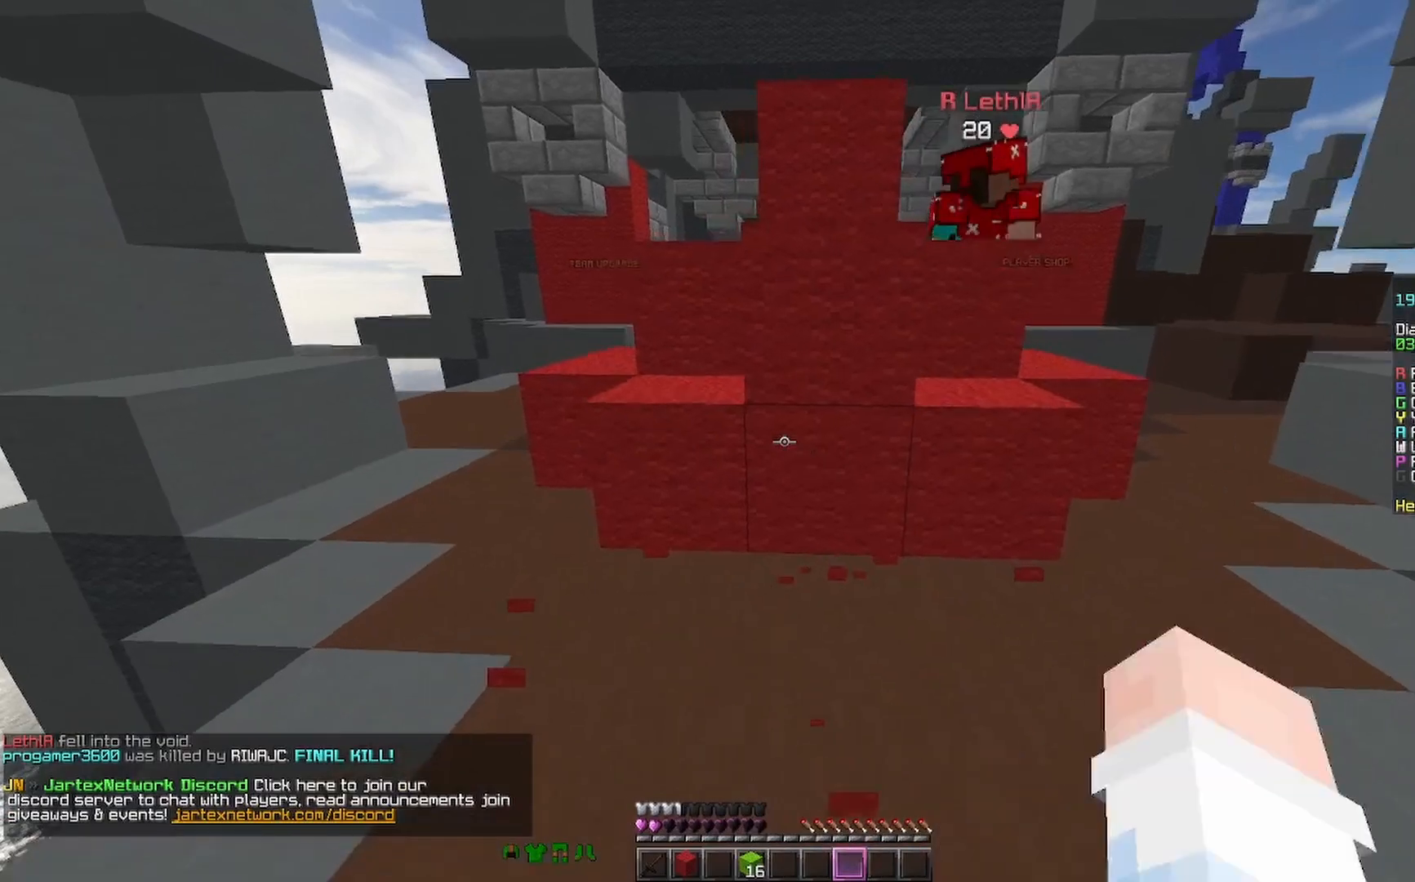
{"keys": ["d"], "mouse": [], "events": [[267, "a", "down"], [300, "mouse_left", "down"], [300, "space", "down"], [367, "a", "up"], [367, "d", "down"], [400, "mouse_left", "up"], [467, "space", "up"], [467, "w", "up"]]}
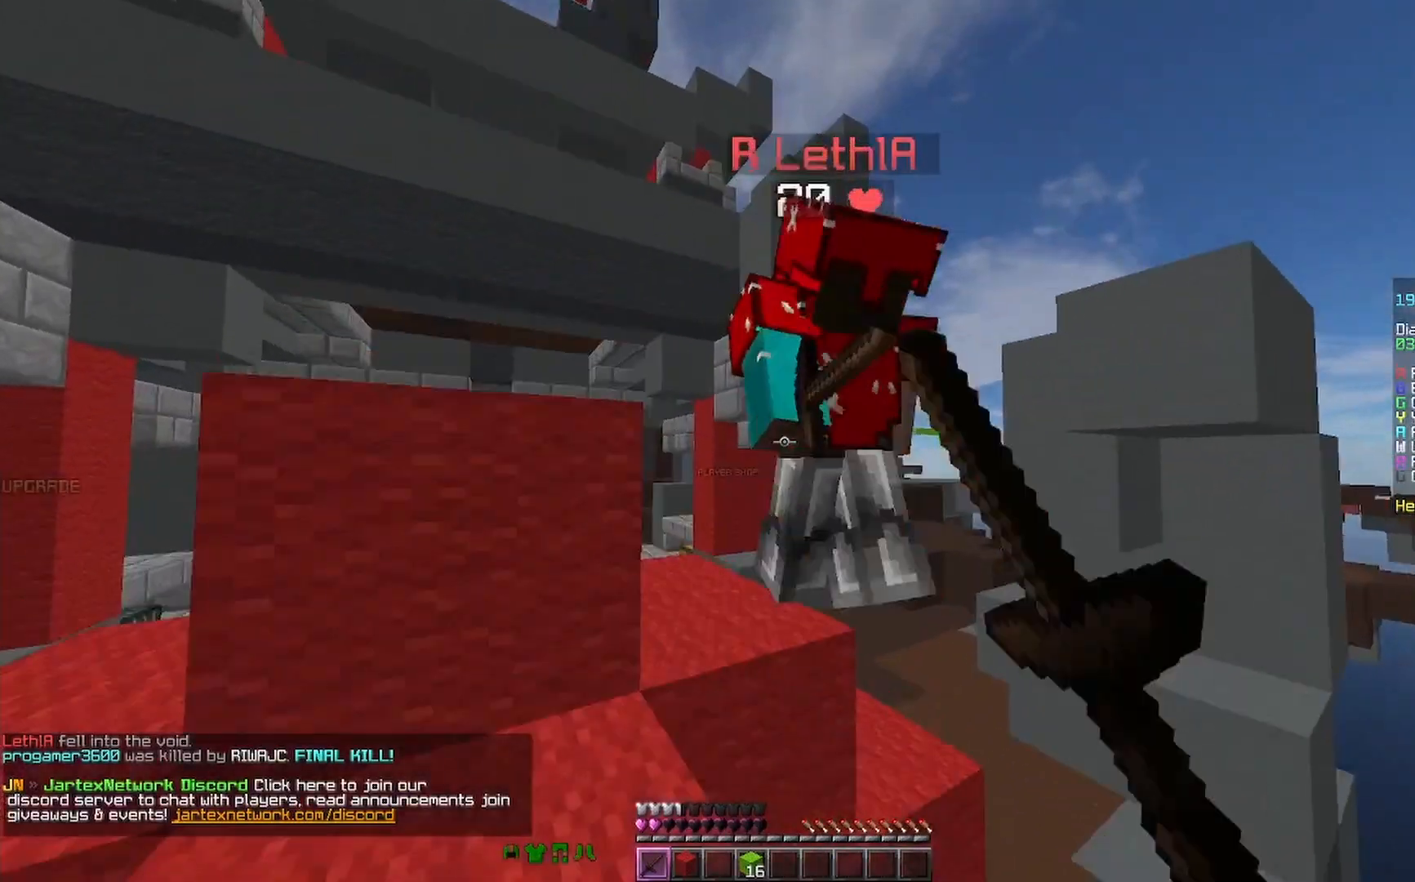
{"keys": ["a", "w"], "mouse": [], "events": [[67, "mouse_left", "down"], [167, "mouse_left", "up"], [200, "a", "down"], [200, "mouse_left", "down"], [200, "w", "down"], [267, "d", "up"], [267, "mouse_left", "up"]]}